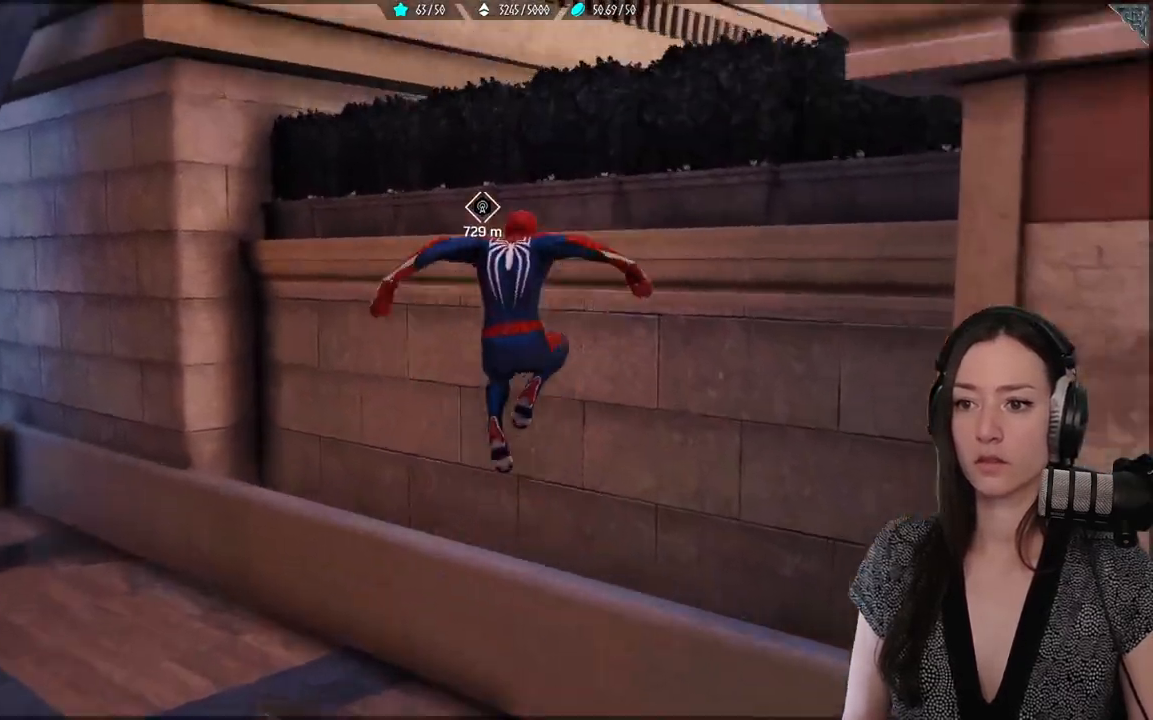
Gameplay with a controller (Xbox layout); each line is a JSON object with the inputs held at the frame after it. "events" lists button and stick changes between this image and that frame as [ms after this image, input, new state], when the widget could be followed in between.
{"buttons": [], "left_stick": "up", "right_stick": "center", "events": [[67, "A", "up"], [167, "A", "down"], [283, "A", "up"], [367, "A", "down"], [483, "A", "up"]]}
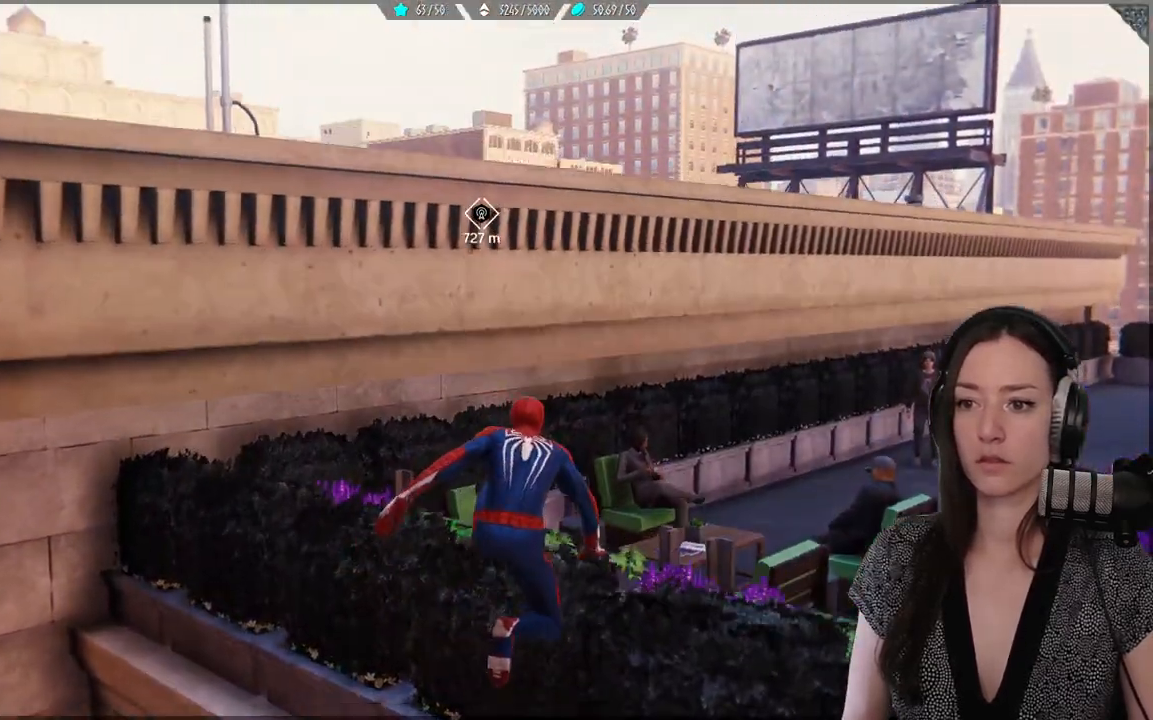
{"buttons": [], "left_stick": "up", "right_stick": "center", "events": [[100, "A", "down"], [217, "A", "up"], [317, "A", "down"], [433, "A", "up"]]}
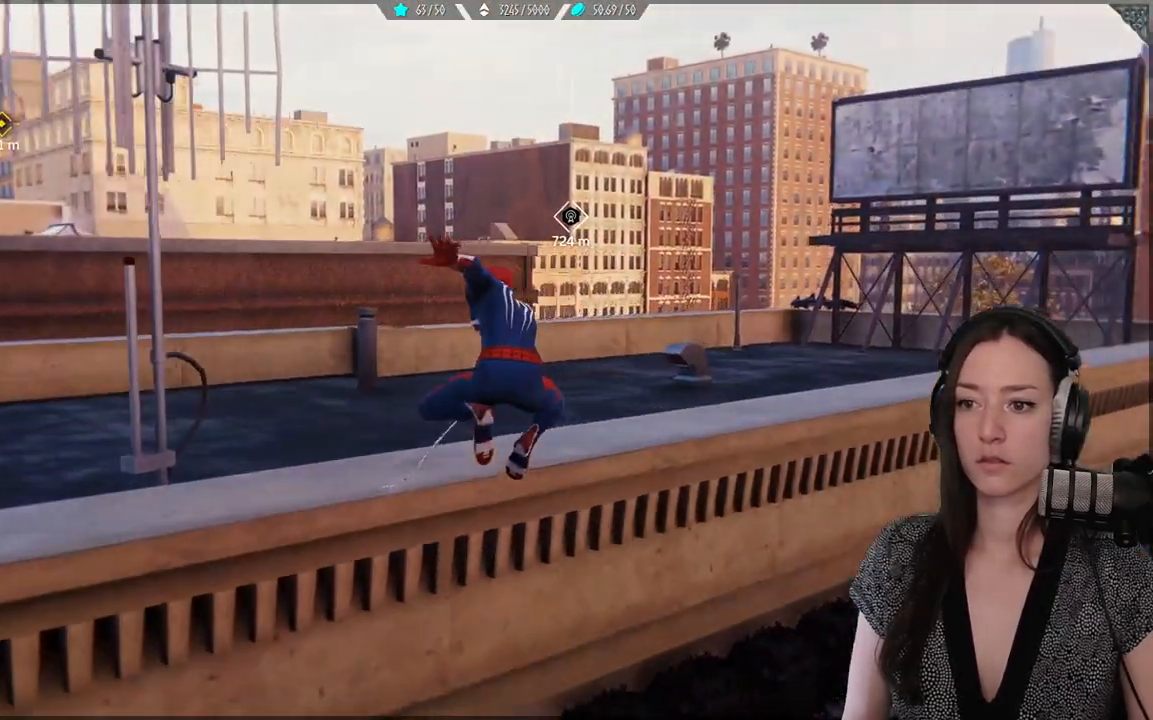
{"buttons": [], "left_stick": "up-right", "right_stick": "center", "events": [[50, "A", "down"], [167, "A", "up"], [383, "left_stick", "up-right"]]}
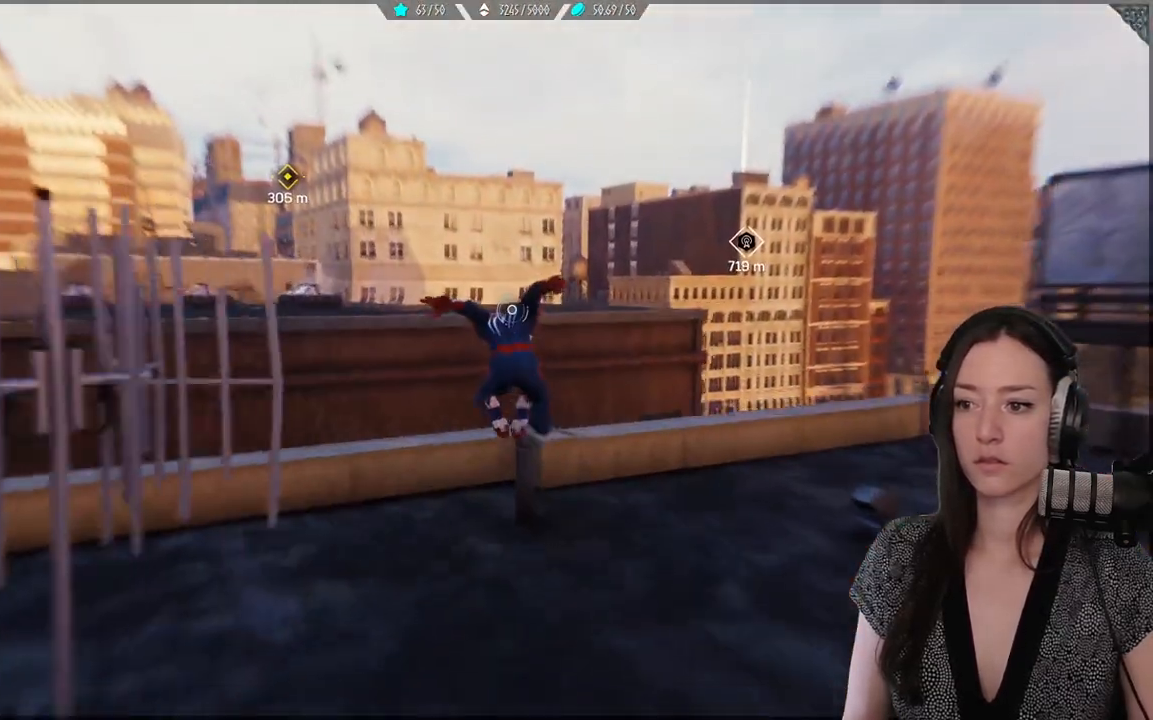
{"buttons": [], "left_stick": "up", "right_stick": "center", "events": [[50, "right_stick", "right"], [217, "left_stick", "up"], [250, "right_stick", "center"]]}
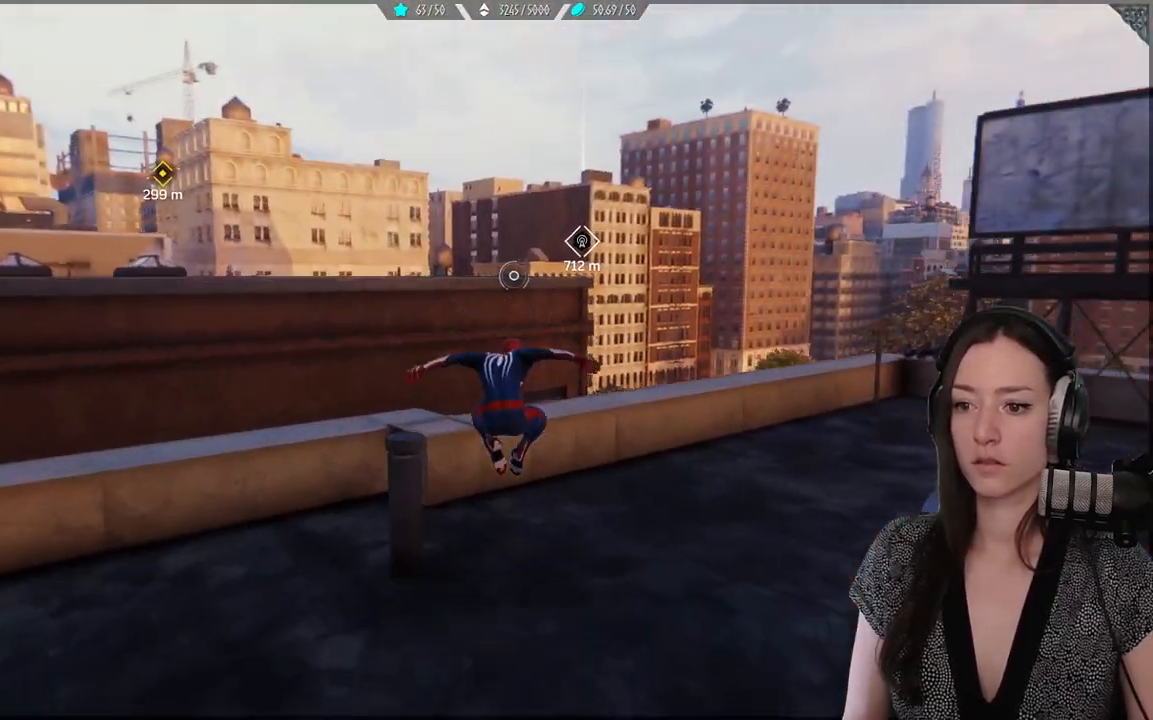
{"buttons": [], "left_stick": "up", "right_stick": "center"}
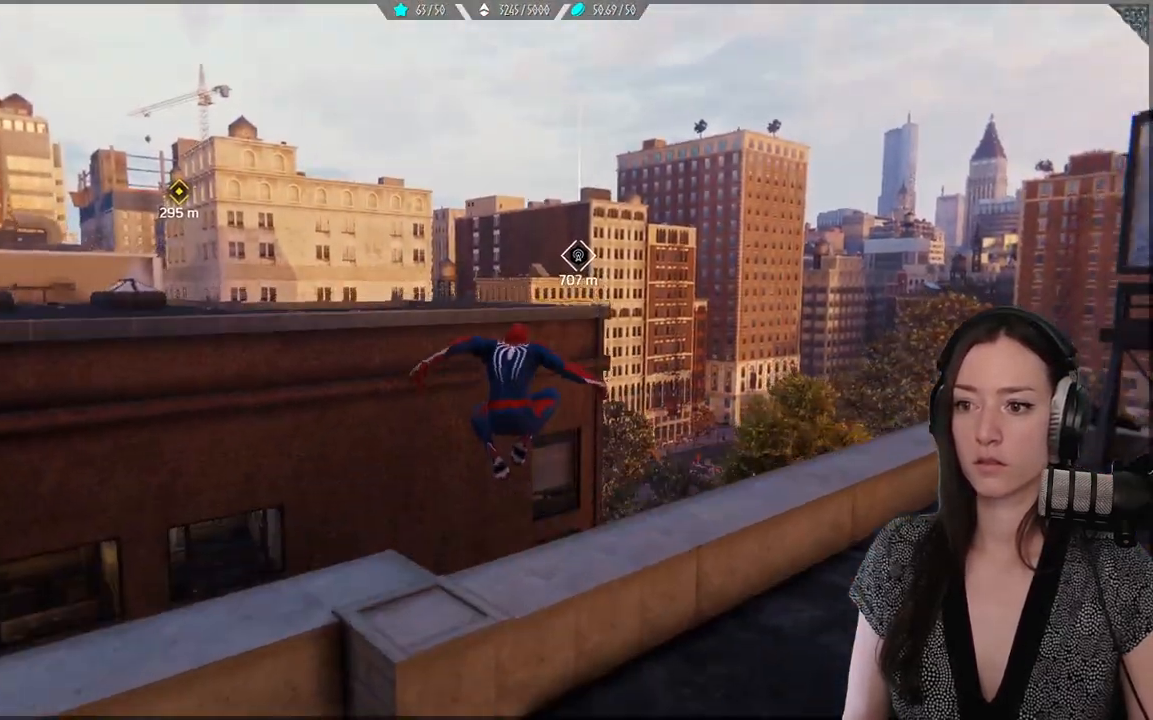
{"buttons": ["A"], "left_stick": "up", "right_stick": "center", "events": [[250, "A", "down"]]}
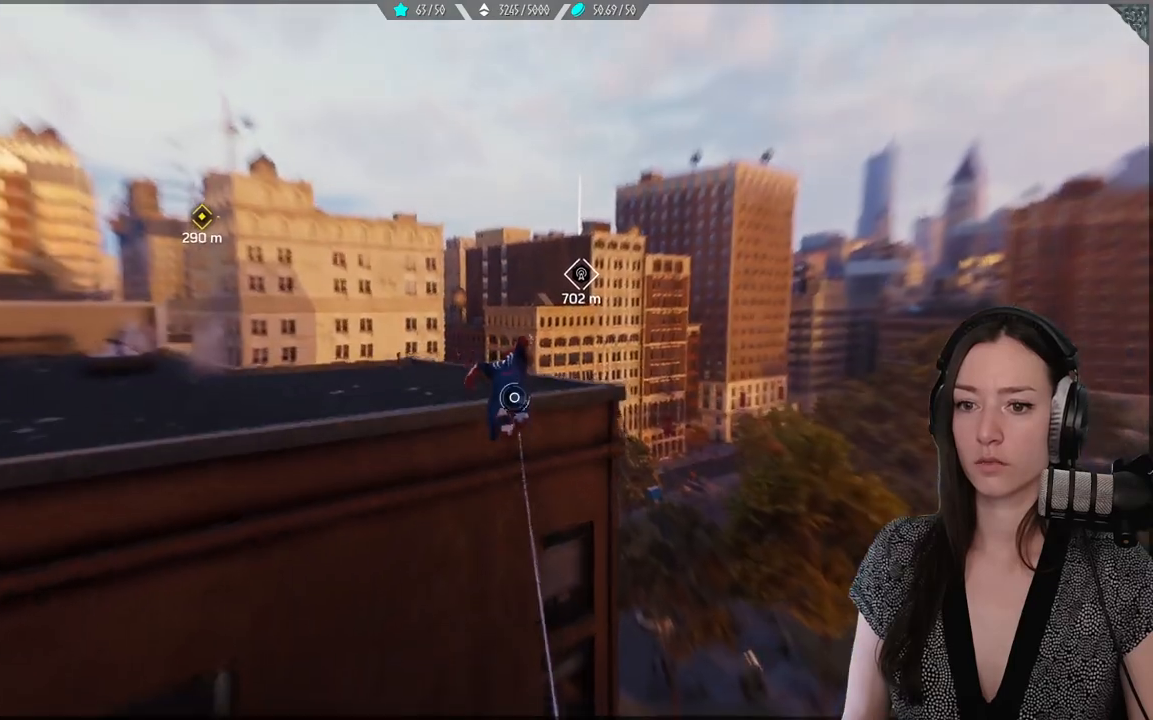
{"buttons": [], "left_stick": "up", "right_stick": "center", "events": [[267, "A", "up"]]}
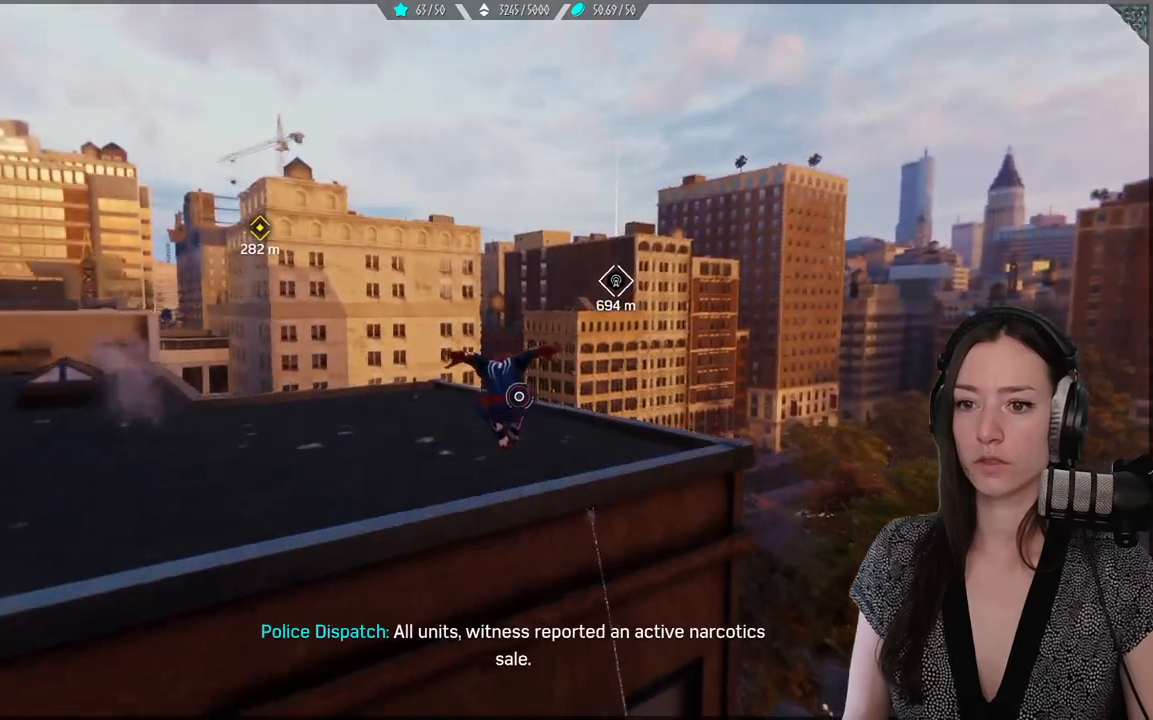
{"buttons": [], "left_stick": "up", "right_stick": "center", "events": [[33, "right_stick", "up-left"], [217, "right_stick", "center"]]}
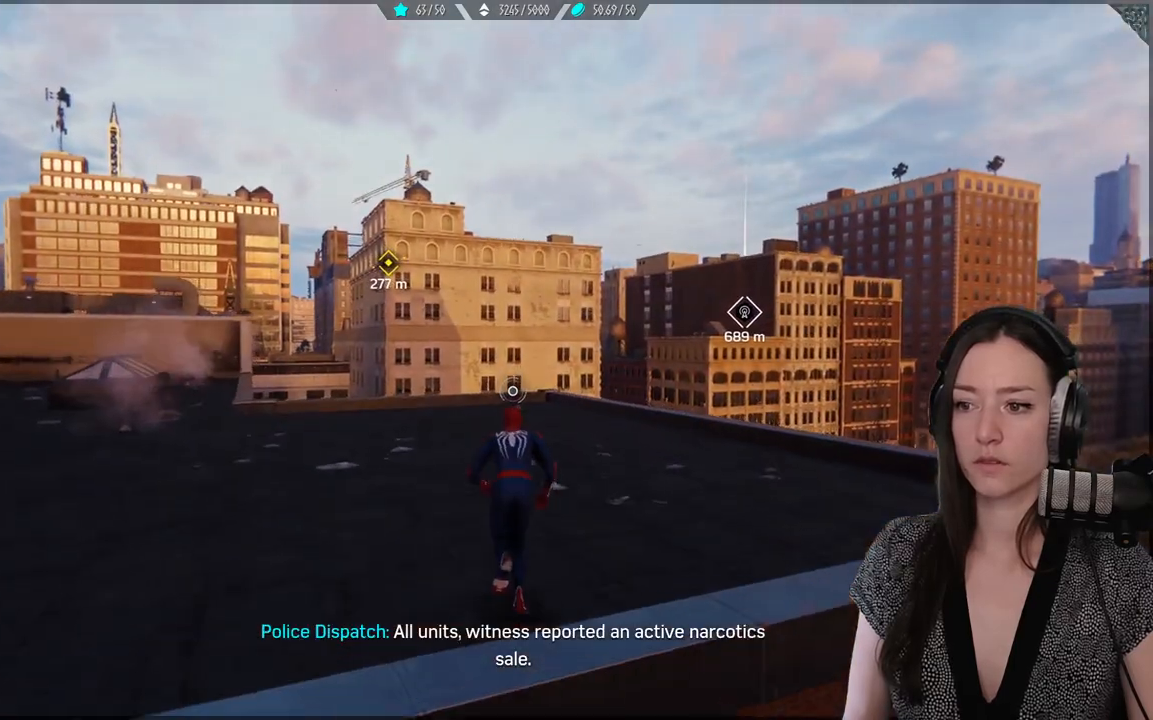
{"buttons": [], "left_stick": "up", "right_stick": "center", "events": [[250, "right_stick", "right"], [433, "right_stick", "center"]]}
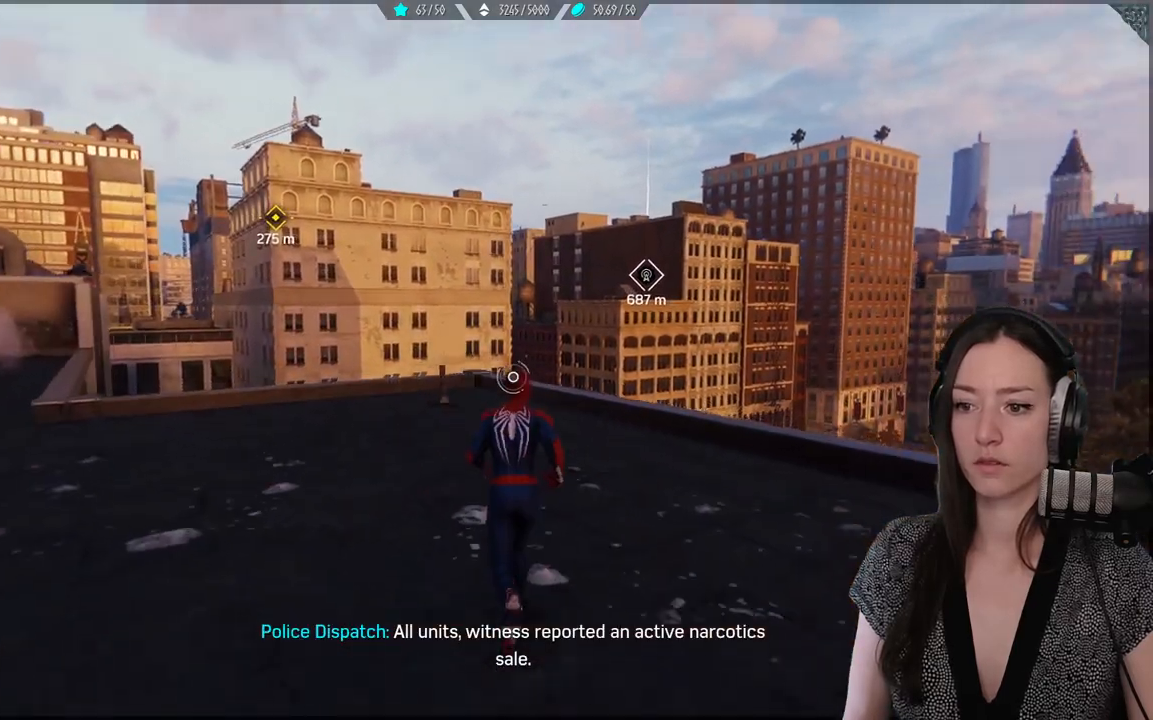
{"buttons": [], "left_stick": "up", "right_stick": "center", "events": [[150, "right_stick", "down-left"], [400, "right_stick", "up-left"], [467, "right_stick", "center"]]}
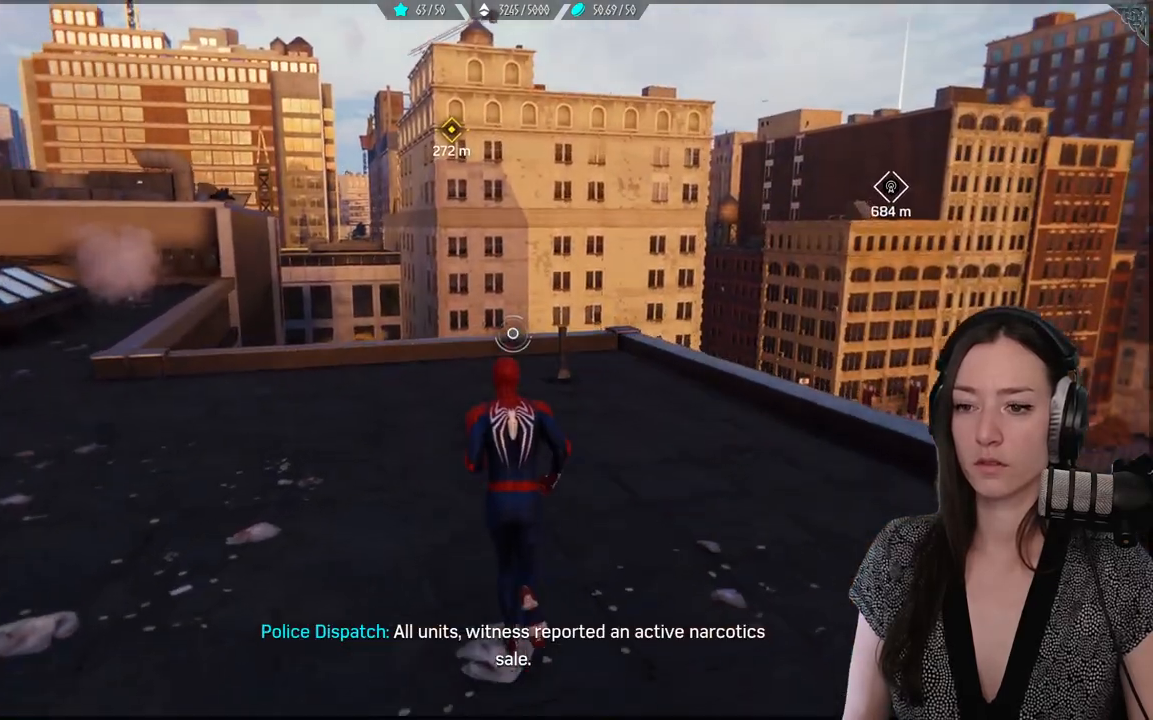
{"buttons": [], "left_stick": "up", "right_stick": "up-left", "events": [[383, "right_stick", "up-left"]]}
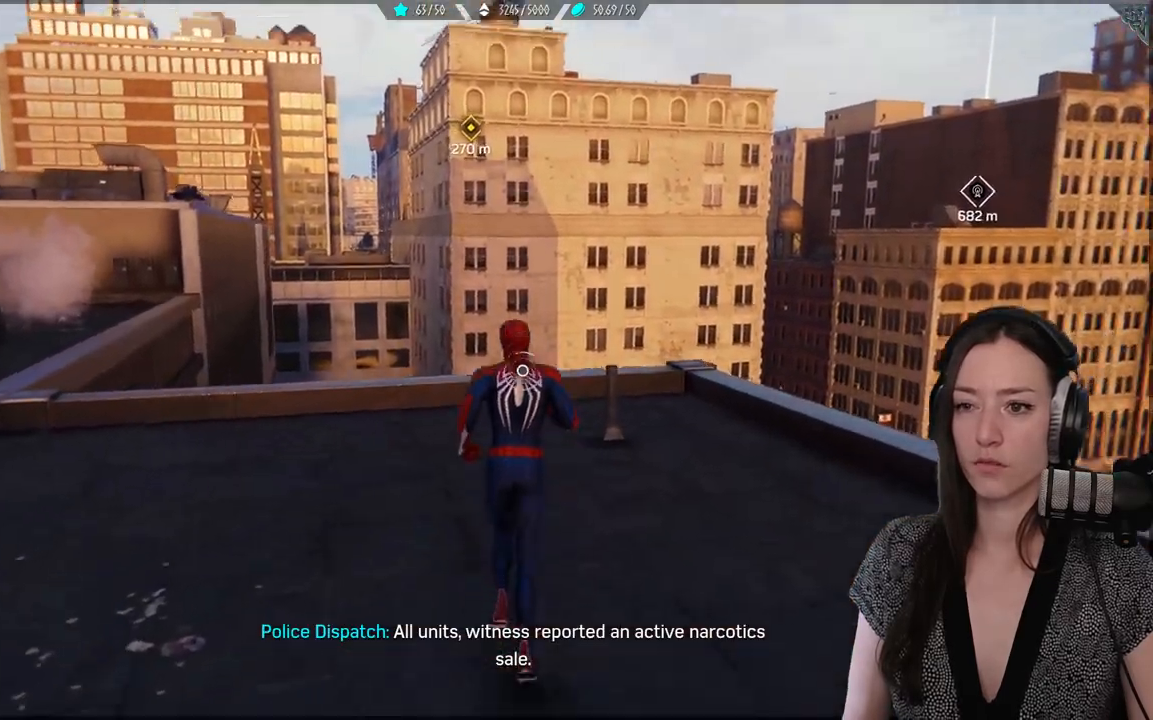
{"buttons": [], "left_stick": "up", "right_stick": "center", "events": [[100, "right_stick", "center"]]}
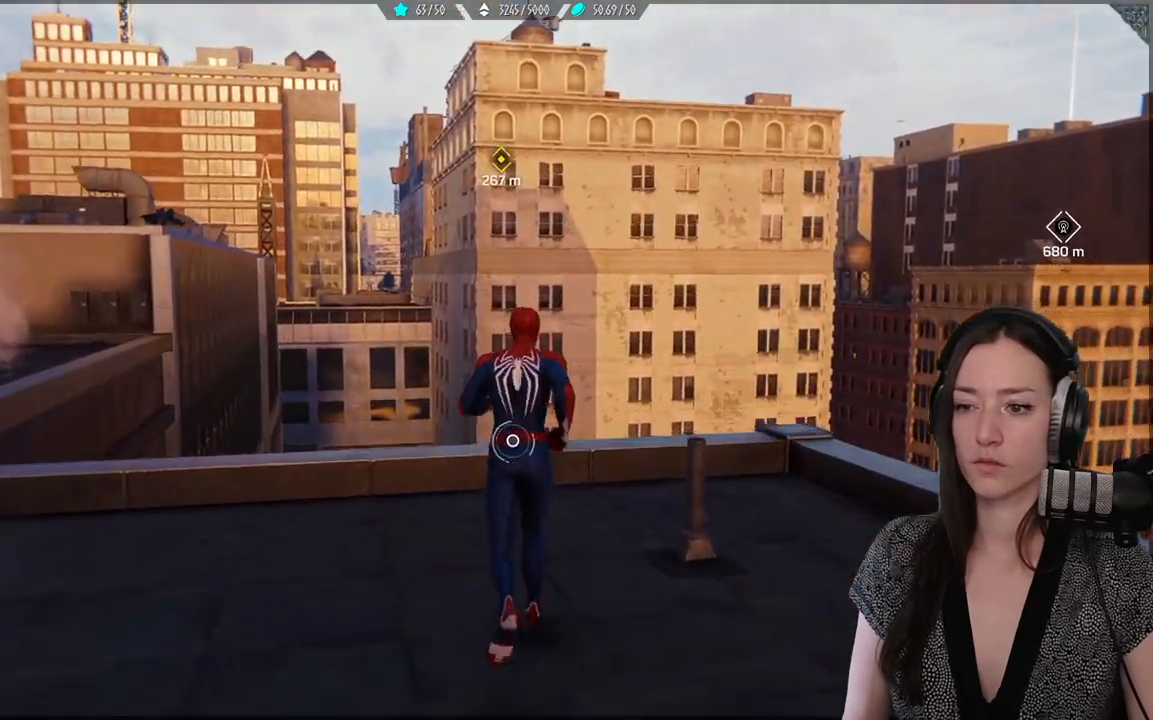
{"buttons": [], "left_stick": "up", "right_stick": "center", "events": []}
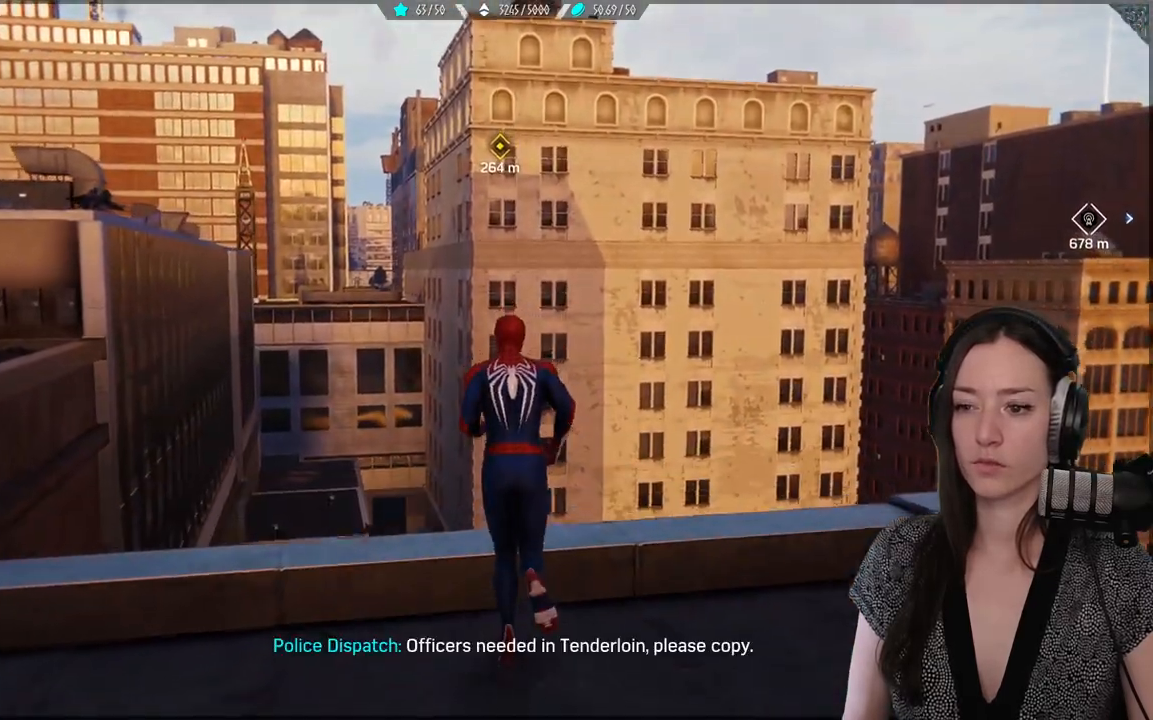
{"buttons": ["R2"], "left_stick": "up", "right_stick": "center", "events": [[67, "A", "down"], [317, "A", "up"], [400, "R2", "down"]]}
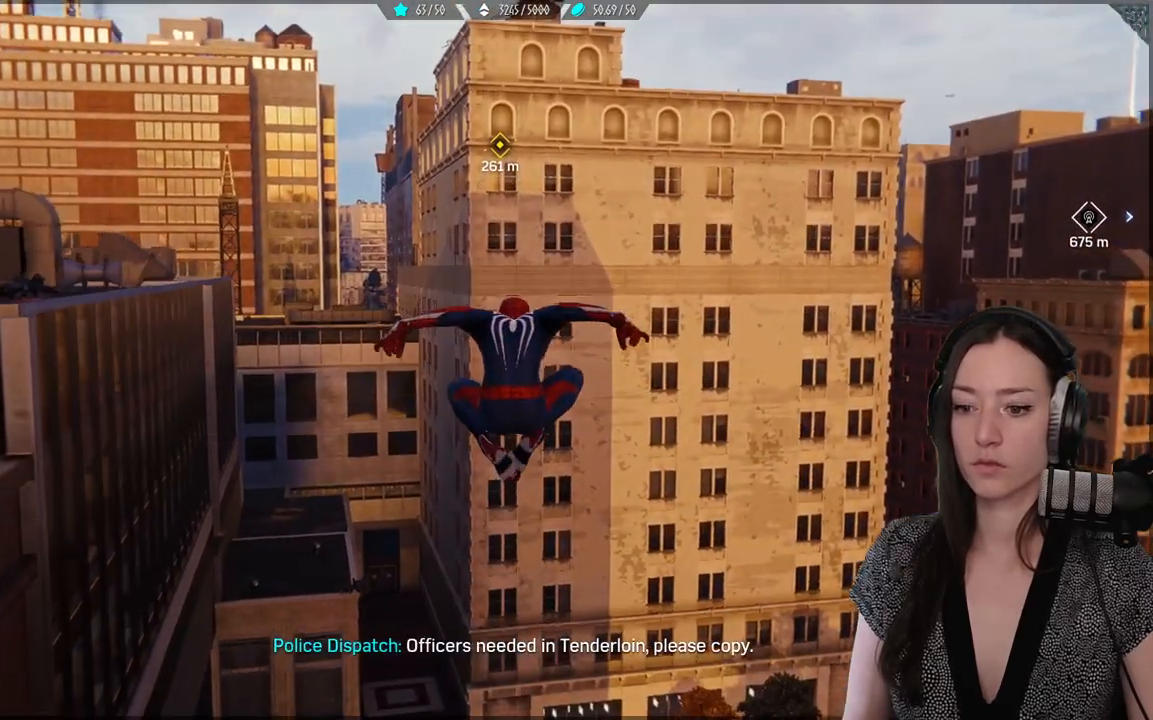
{"buttons": ["R2"], "left_stick": "up", "right_stick": "center", "events": []}
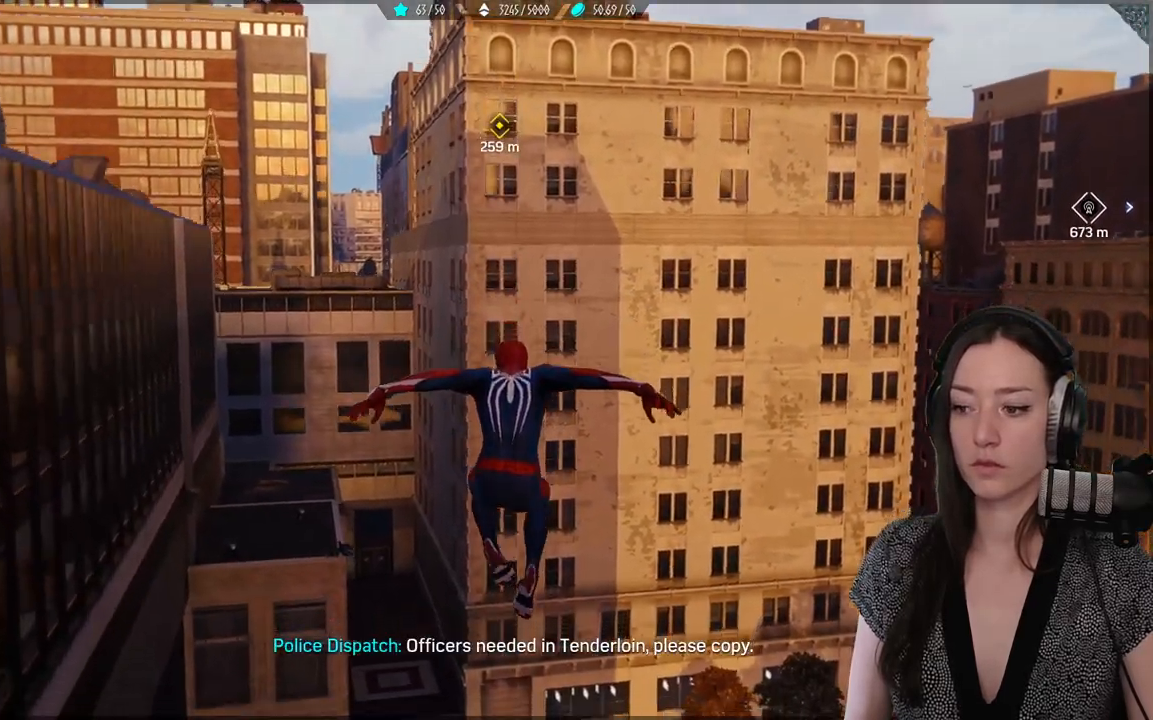
{"buttons": ["R2"], "left_stick": "up", "right_stick": "center", "events": [[233, "R2", "up"], [317, "R2", "down"]]}
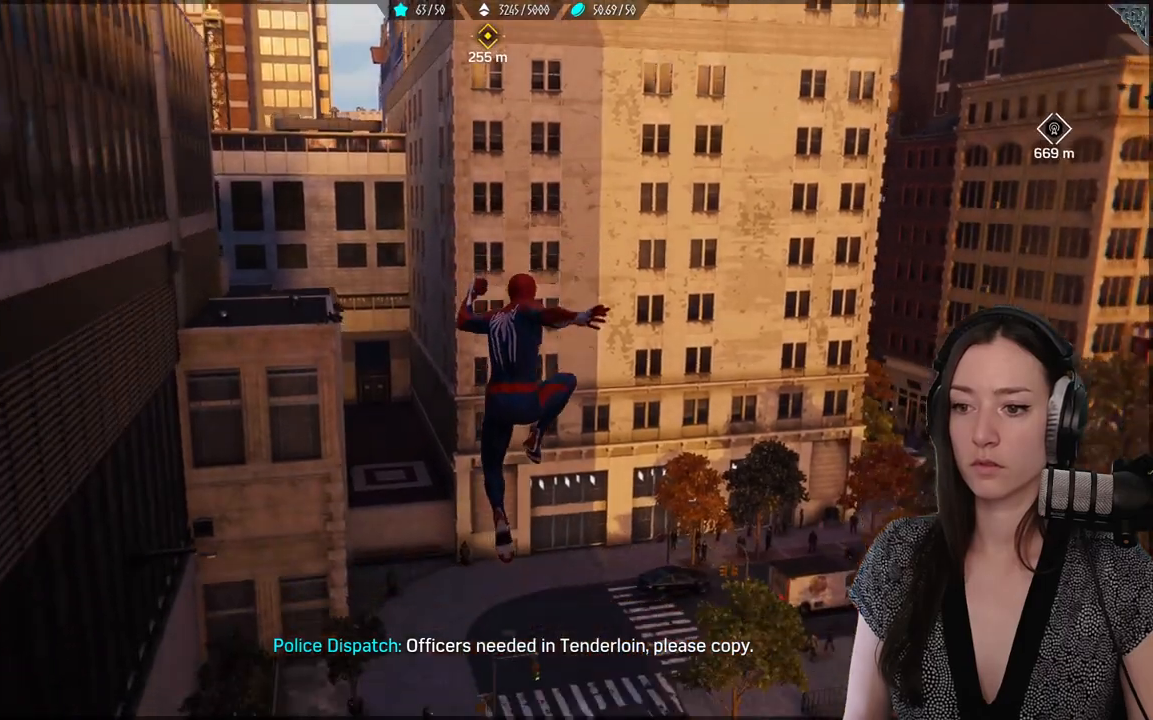
{"buttons": ["R2"], "left_stick": "up", "right_stick": "up", "events": [[350, "right_stick", "up"]]}
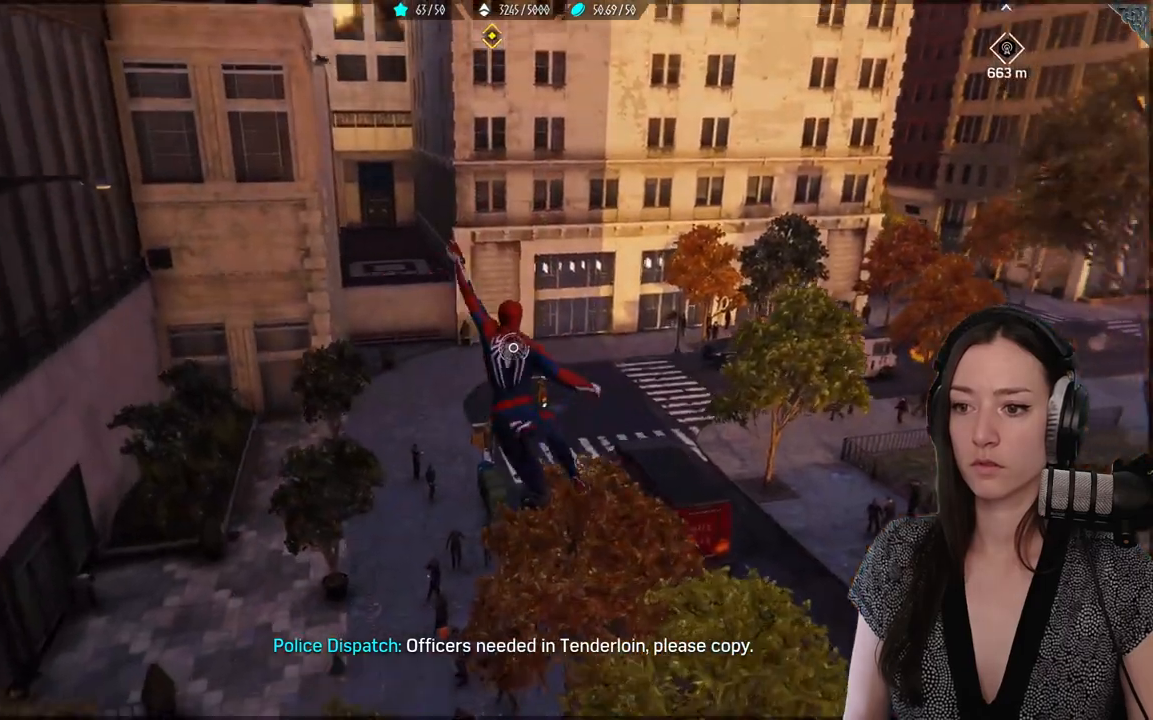
{"buttons": ["R2"], "left_stick": "up", "right_stick": "up", "events": []}
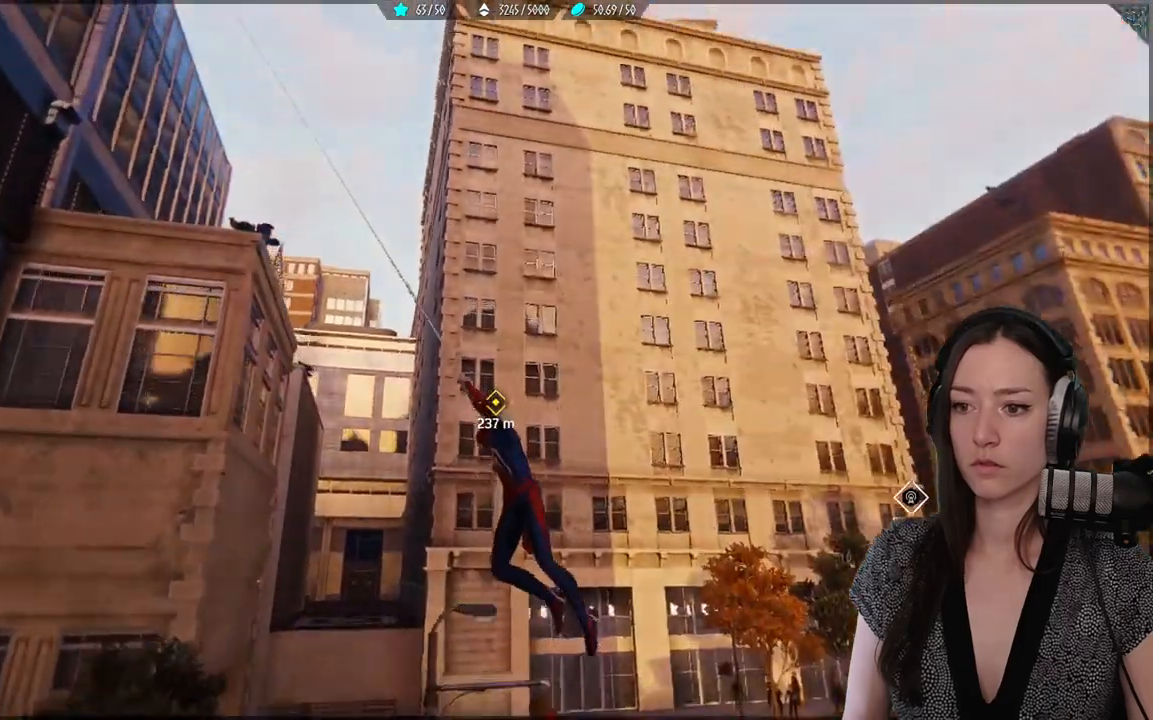
{"buttons": ["R2"], "left_stick": "up", "right_stick": "up", "events": []}
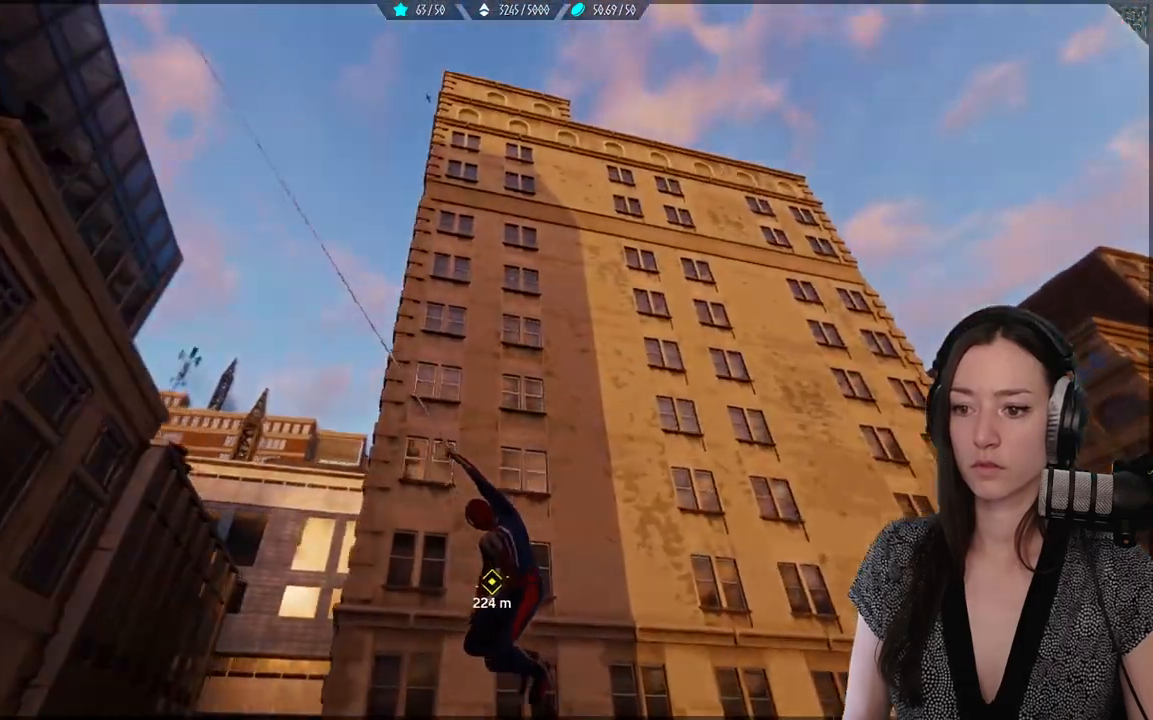
{"buttons": ["R2"], "left_stick": "up", "right_stick": "up", "events": []}
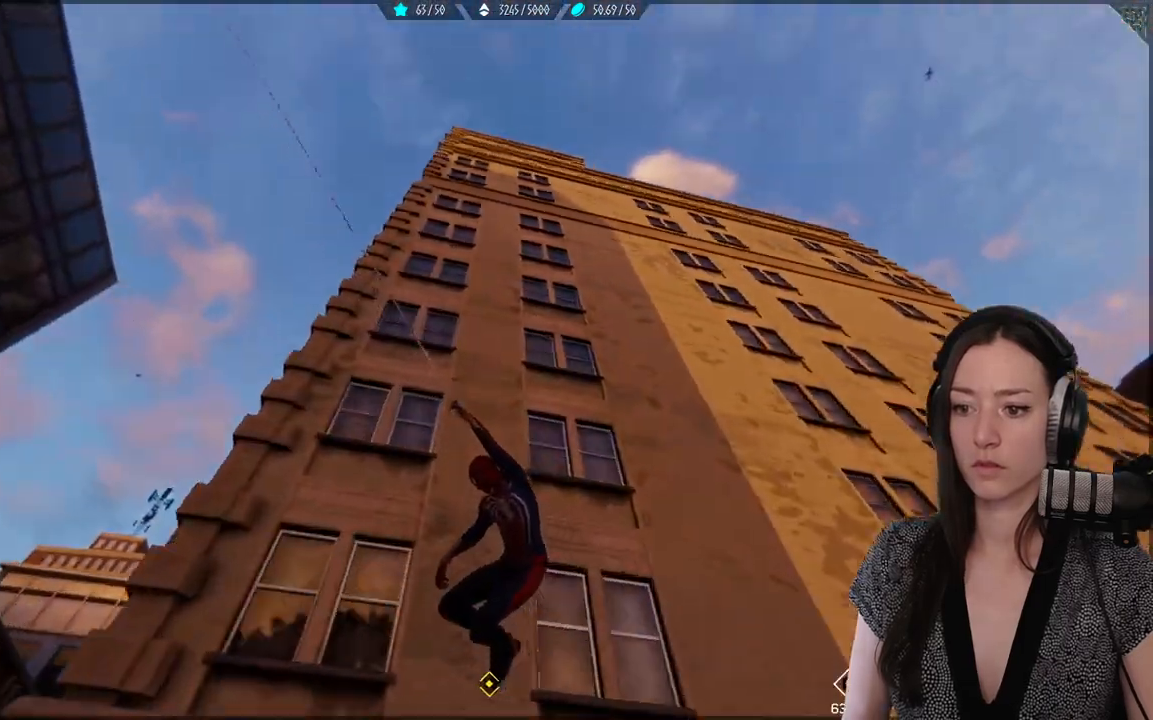
{"buttons": [], "left_stick": "up", "right_stick": "up", "events": [[167, "R2", "up"]]}
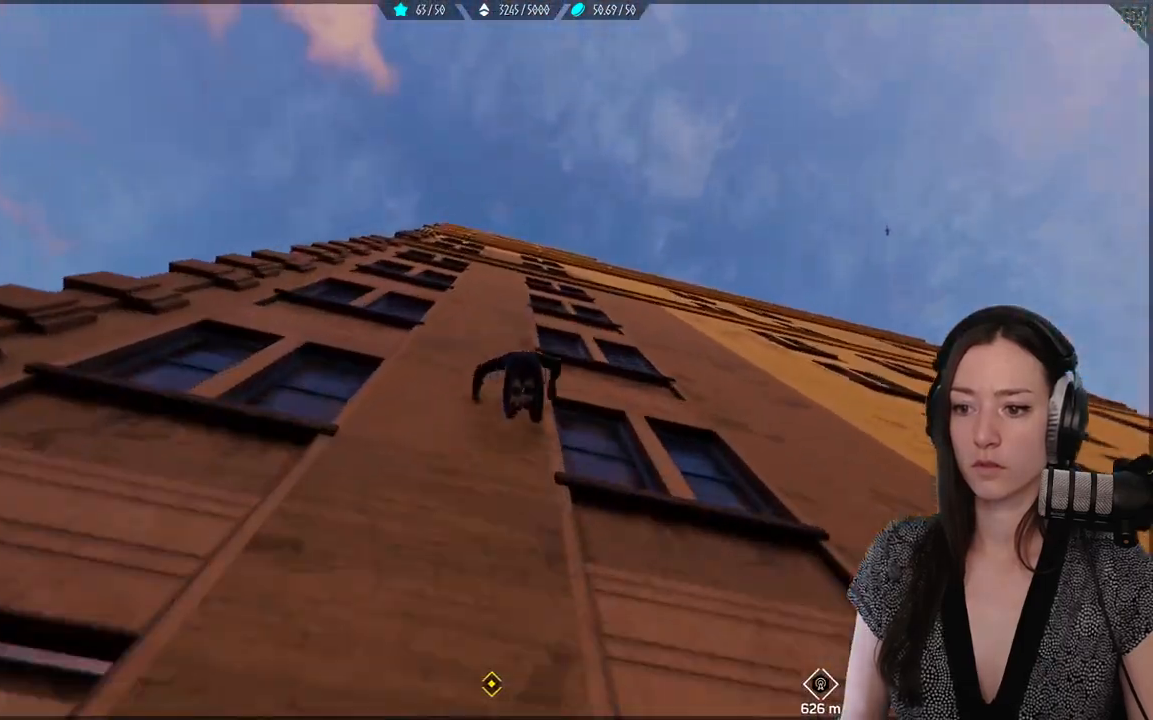
{"buttons": [], "left_stick": "up", "right_stick": "center", "events": [[333, "right_stick", "center"]]}
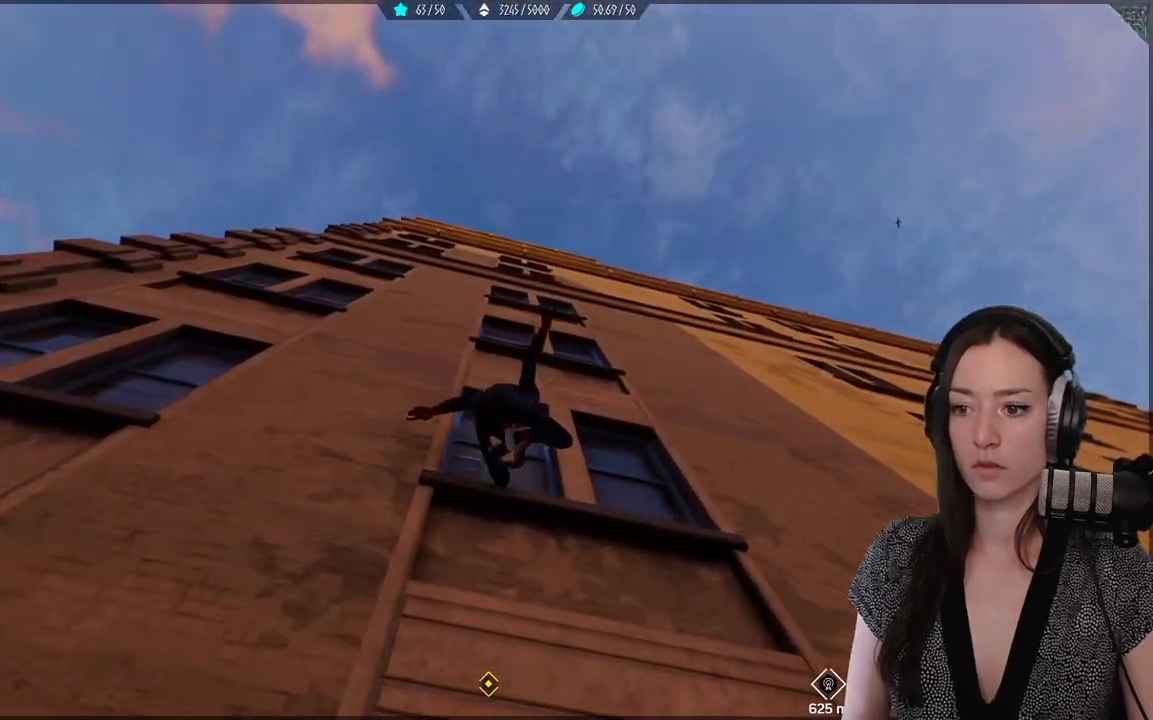
{"buttons": ["R2"], "left_stick": "up", "right_stick": "center", "events": [[50, "R2", "down"]]}
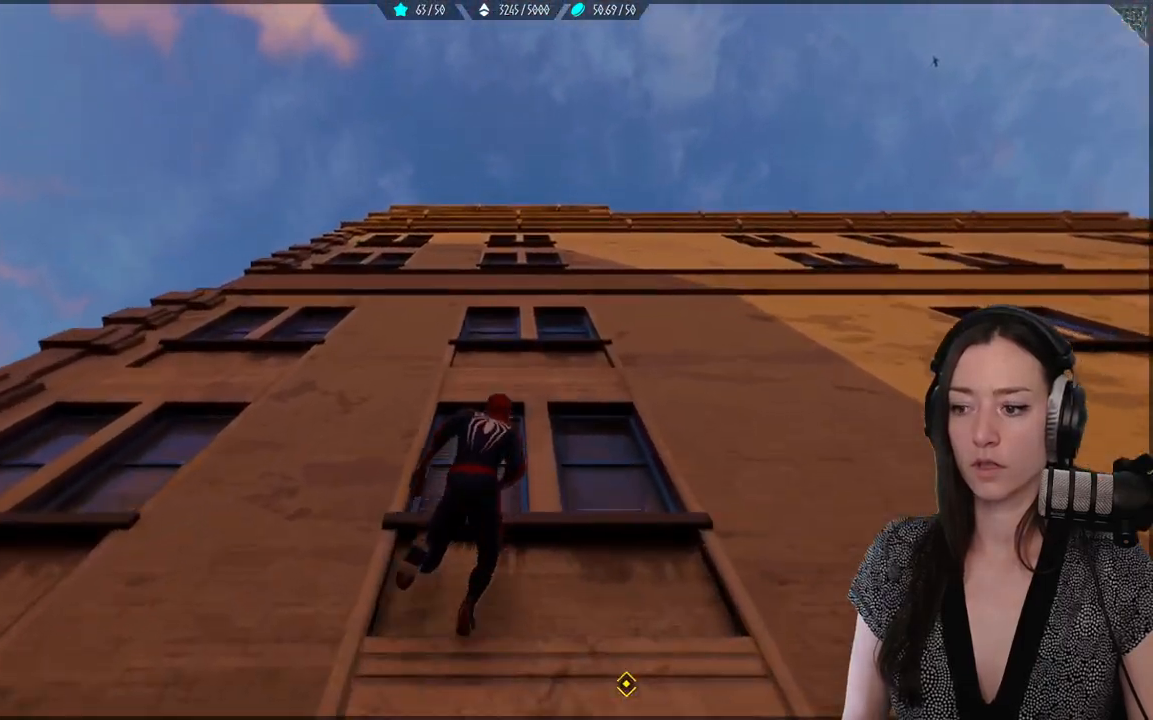
{"buttons": ["R2"], "left_stick": "up", "right_stick": "center", "events": []}
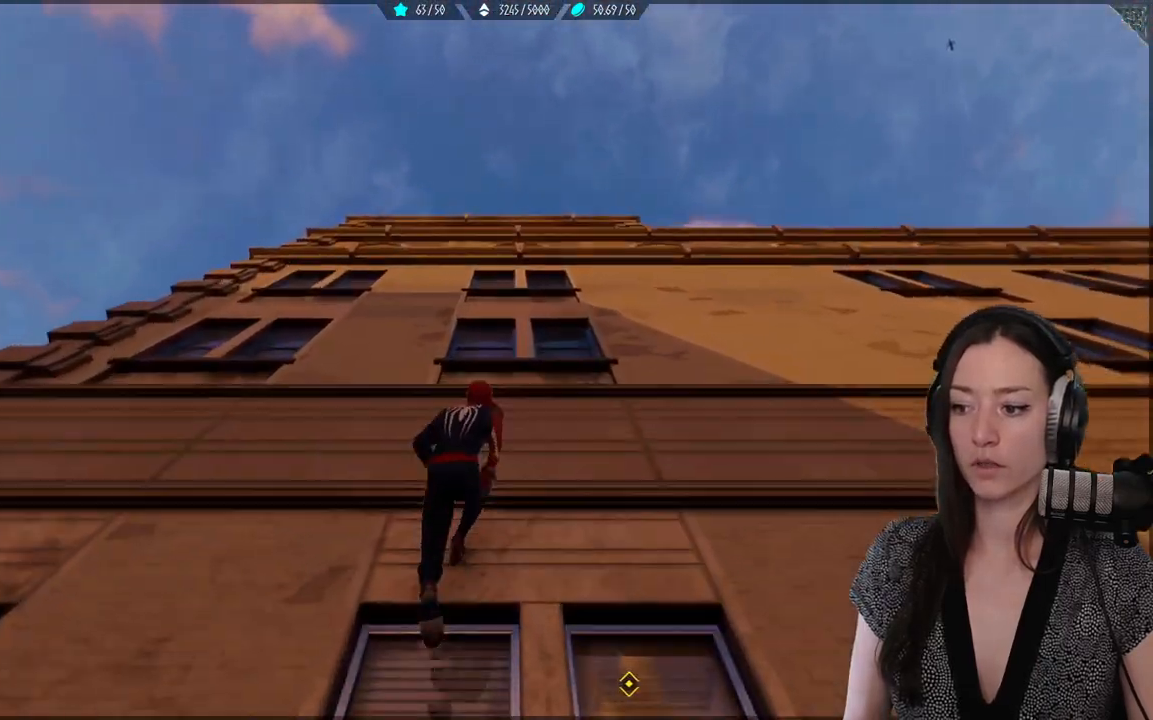
{"buttons": ["R2"], "left_stick": "up", "right_stick": "down-right", "events": [[300, "right_stick", "down-right"]]}
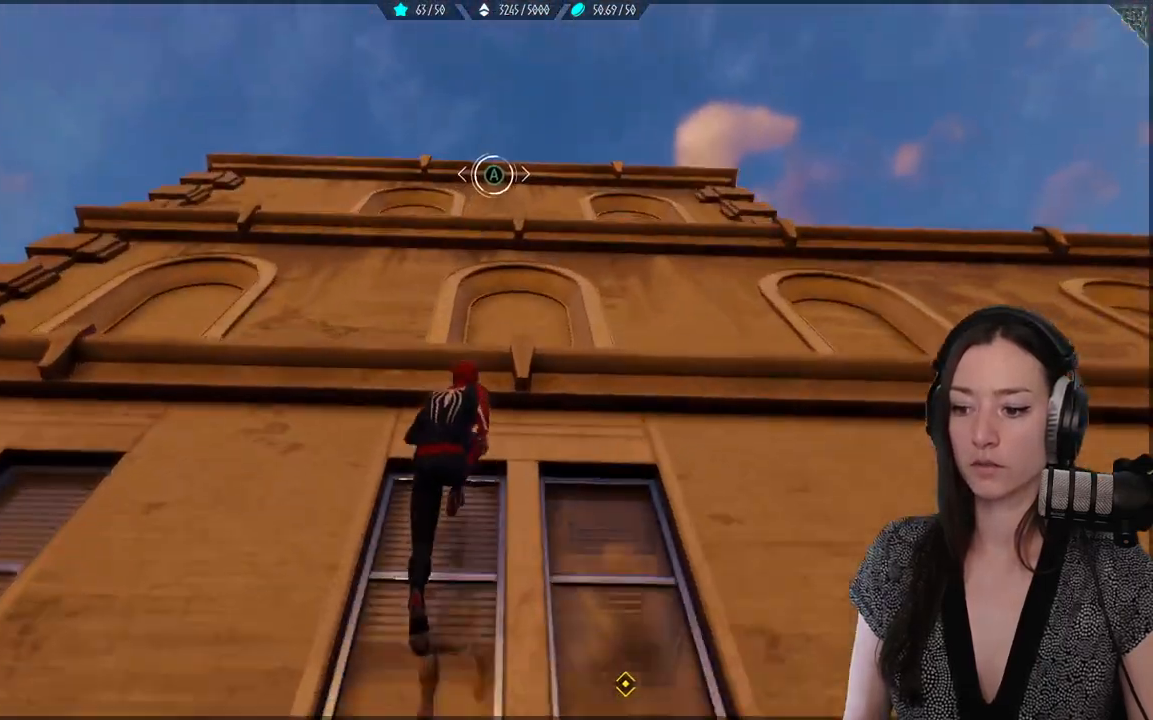
{"buttons": ["R2"], "left_stick": "up", "right_stick": "down", "events": [[83, "right_stick", "down"], [317, "right_stick", "center"], [333, "R3", "down"], [450, "R3", "up"], [450, "right_stick", "down"]]}
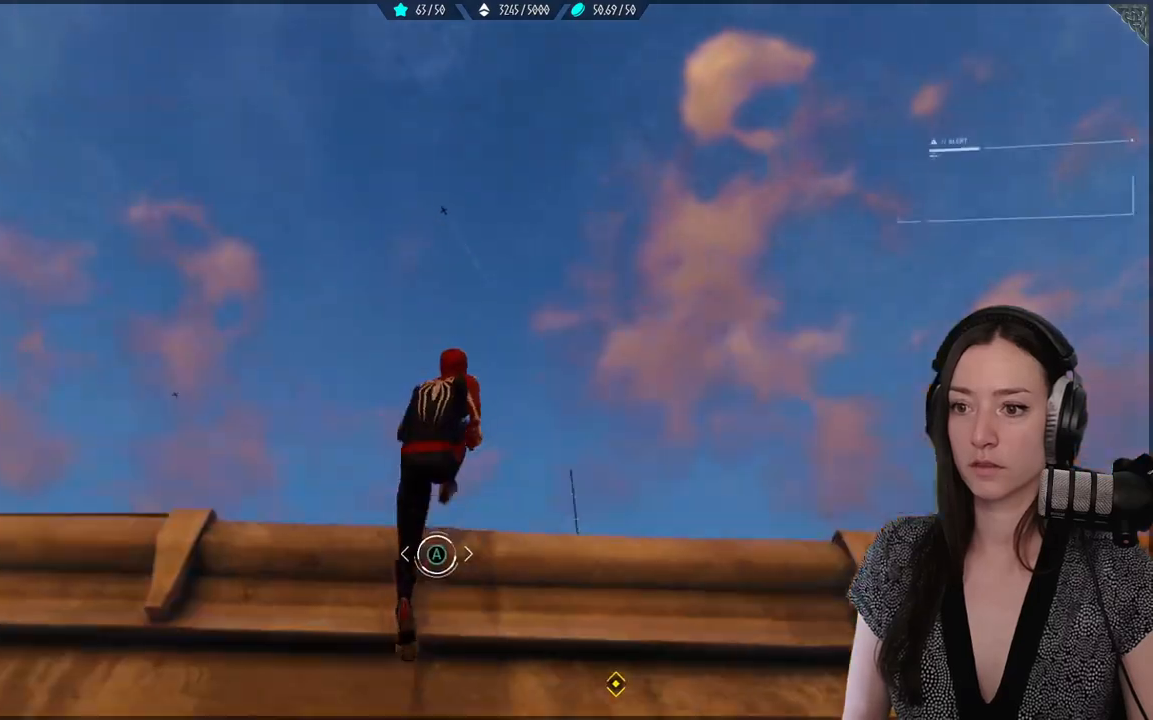
{"buttons": [], "left_stick": "up", "right_stick": "down", "events": [[17, "R2", "up"]]}
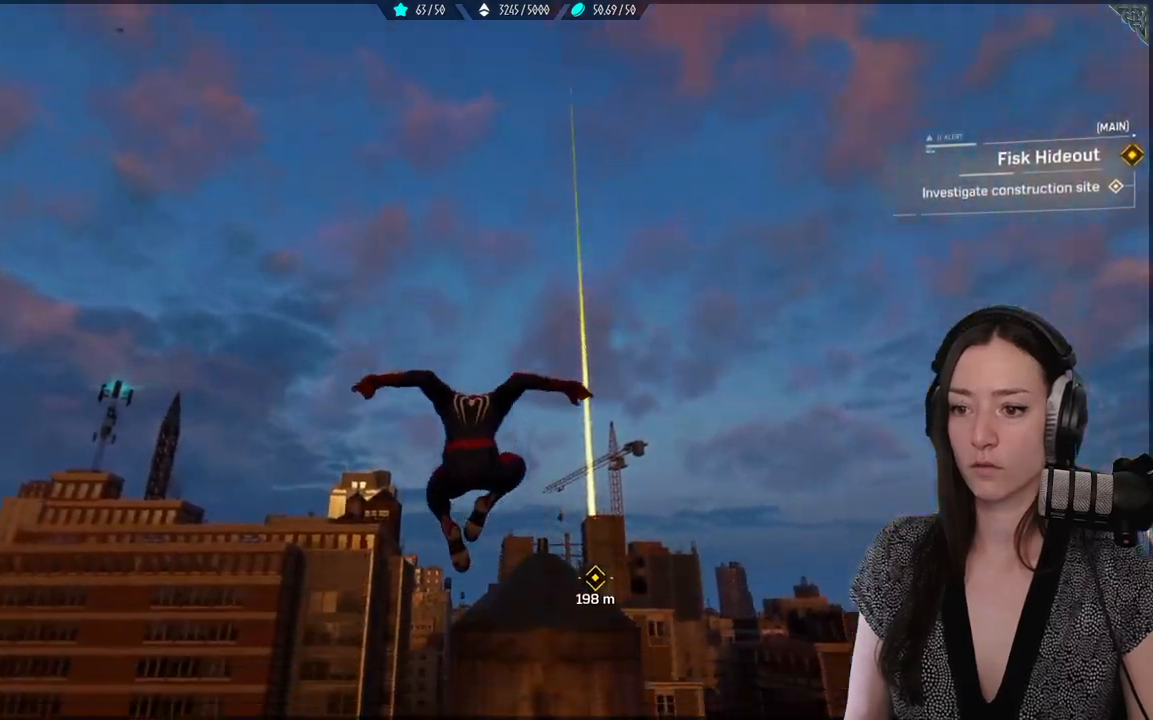
{"buttons": [], "left_stick": "right", "right_stick": "center", "events": [[283, "right_stick", "center"], [500, "left_stick", "right"]]}
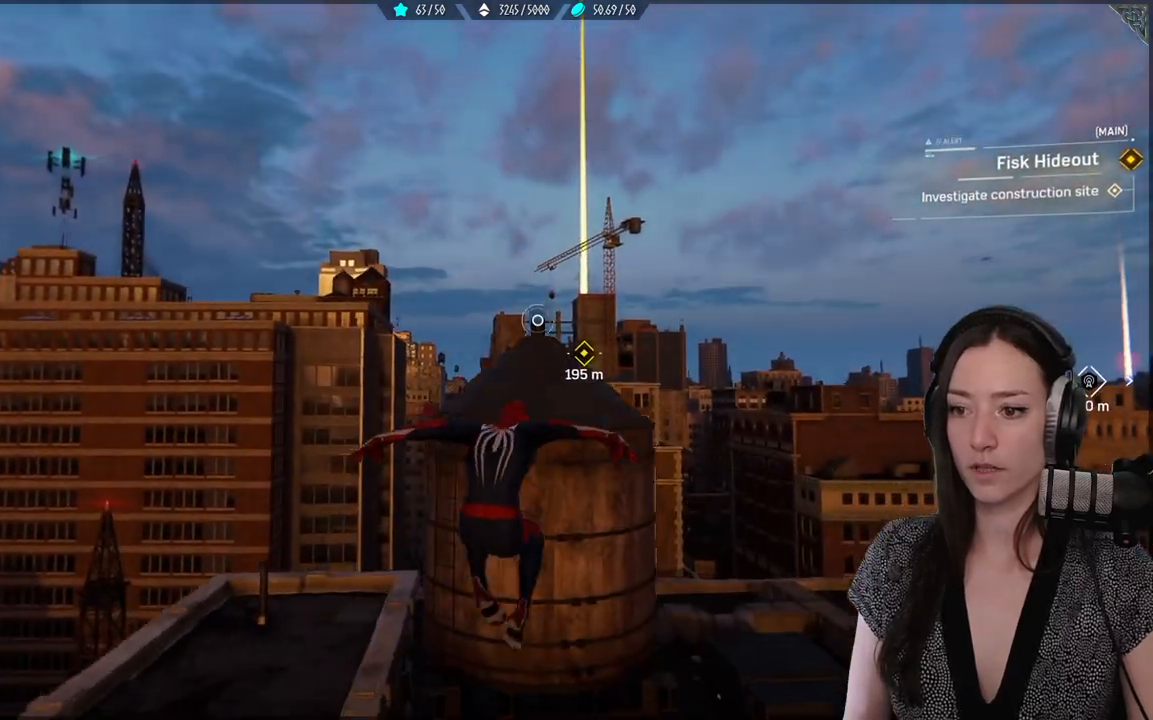
{"buttons": [], "left_stick": "up", "right_stick": "center", "events": [[117, "right_stick", "down-right"], [250, "left_stick", "up-right"], [367, "right_stick", "center"], [383, "left_stick", "up"]]}
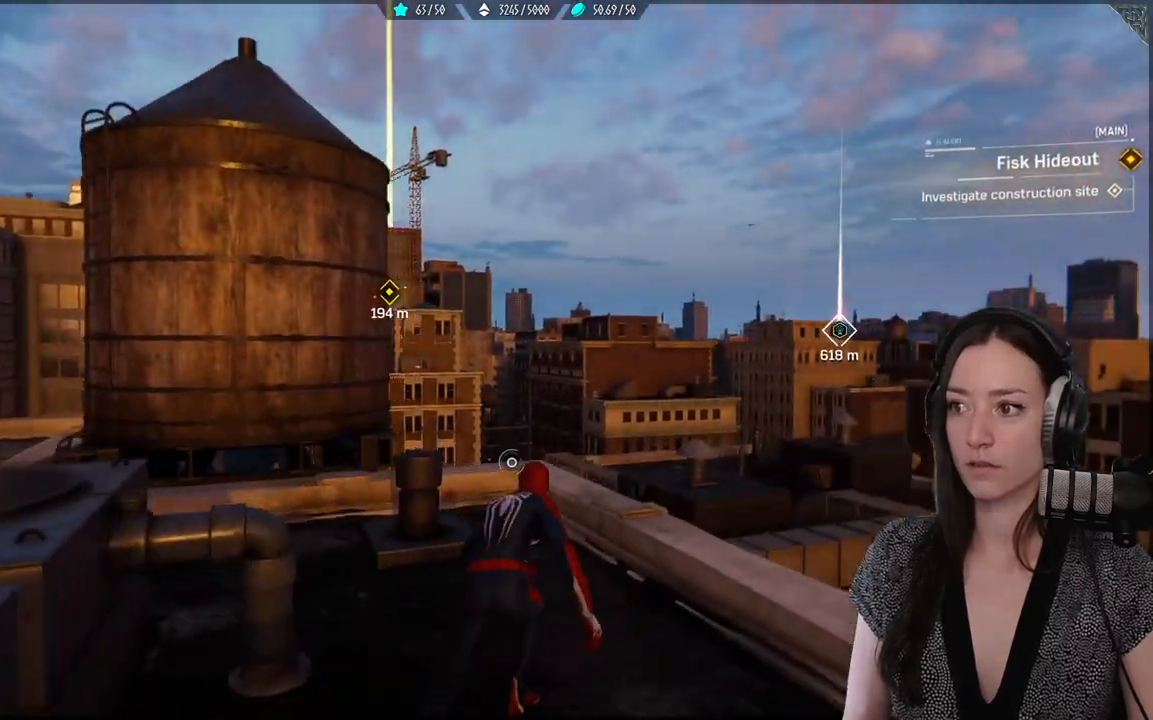
{"buttons": [], "left_stick": "up", "right_stick": "center", "events": [[67, "right_stick", "down"], [350, "right_stick", "center"]]}
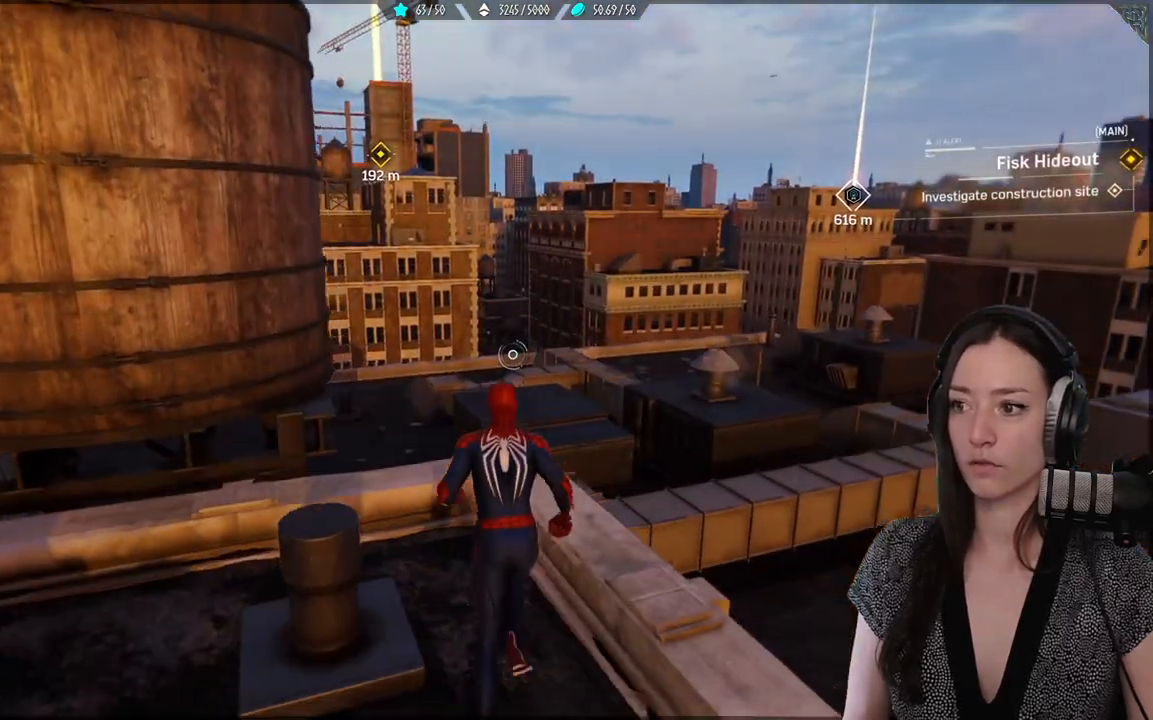
{"buttons": ["A"], "left_stick": "up", "right_stick": "center", "events": [[433, "A", "down"]]}